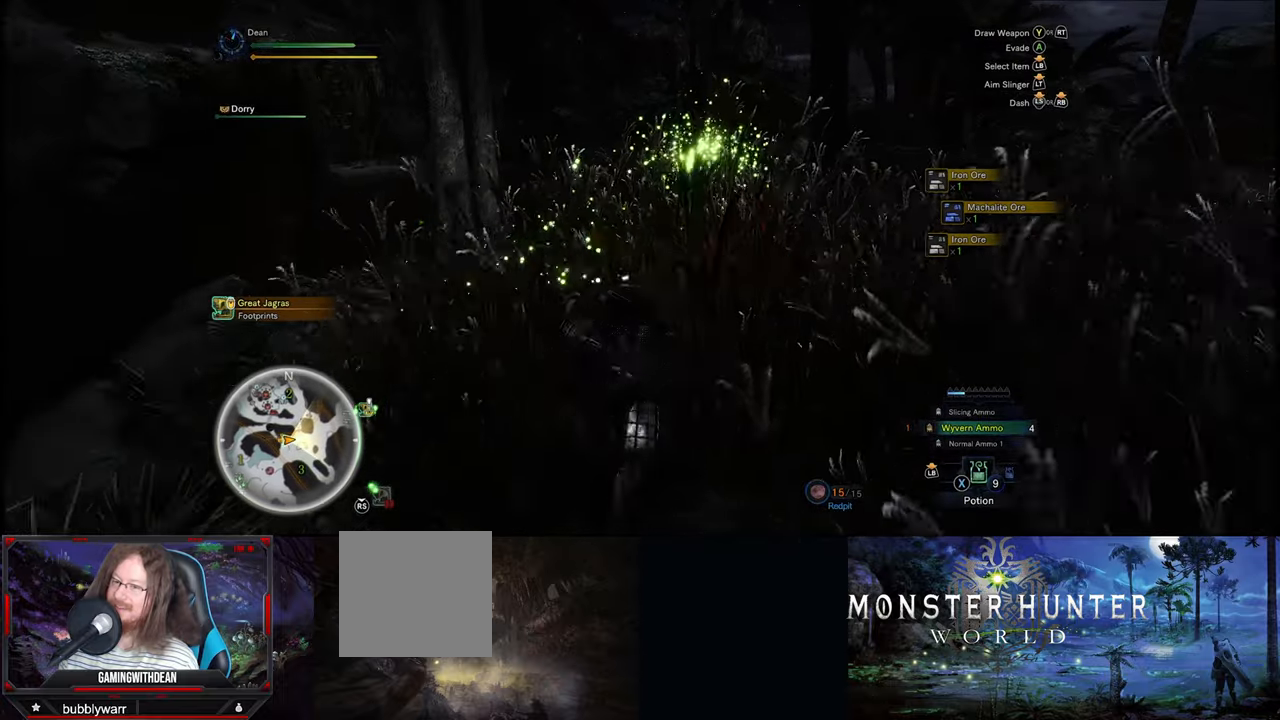
Gameplay with a controller (Xbox layout); each line is a JSON object with the inputs held at the frame after it. "events" lists button and stick changes between this image and that frame as [ms after this image, input, new state], when the widget could be followed in between. Not read: L1 L2 L3 R1 R2 R3.
{"buttons": [], "left_stick": "up", "right_stick": "center", "events": []}
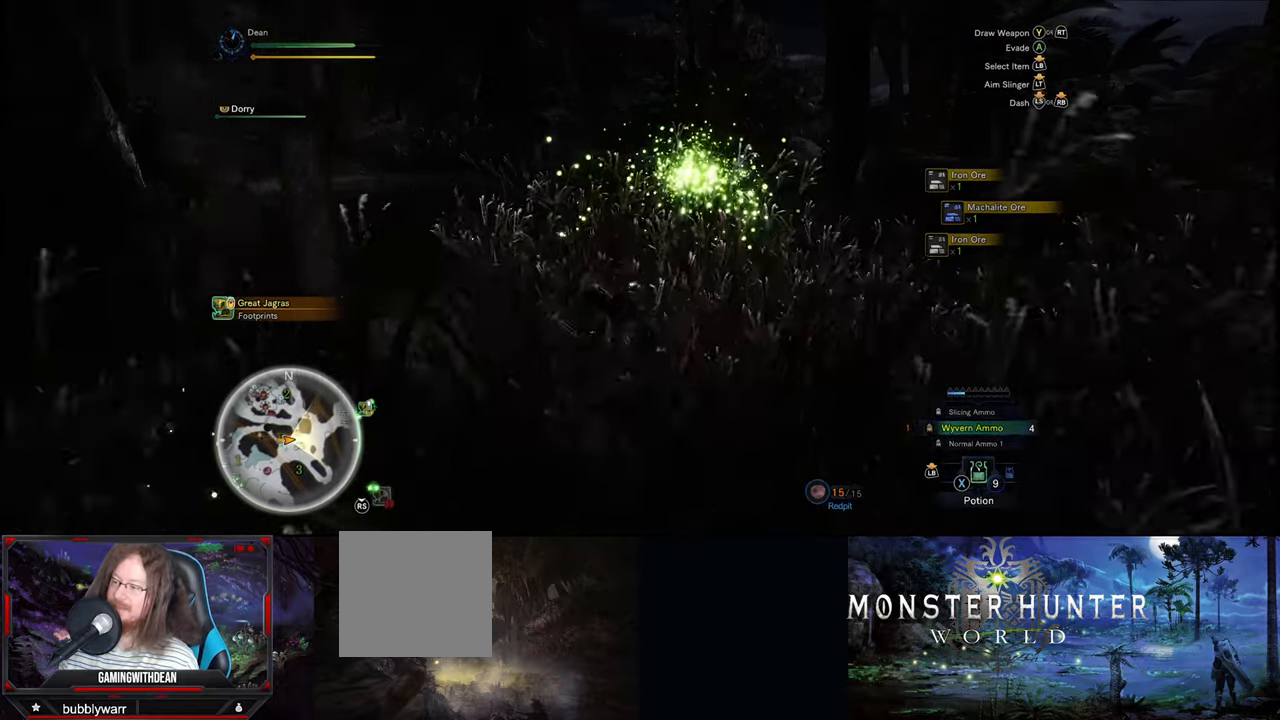
{"buttons": [], "left_stick": "up", "right_stick": "center", "events": [[50, "right_stick", "right"], [284, "right_stick", "center"]]}
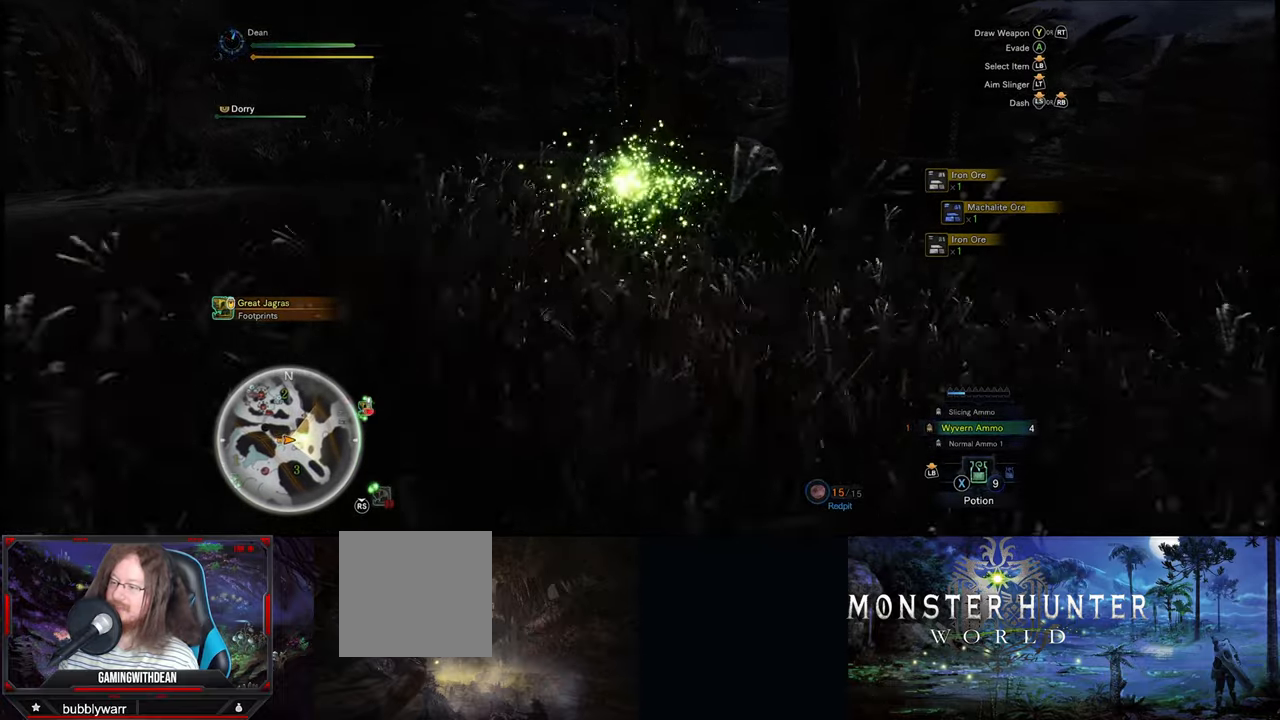
{"buttons": [], "left_stick": "up", "right_stick": "center", "events": []}
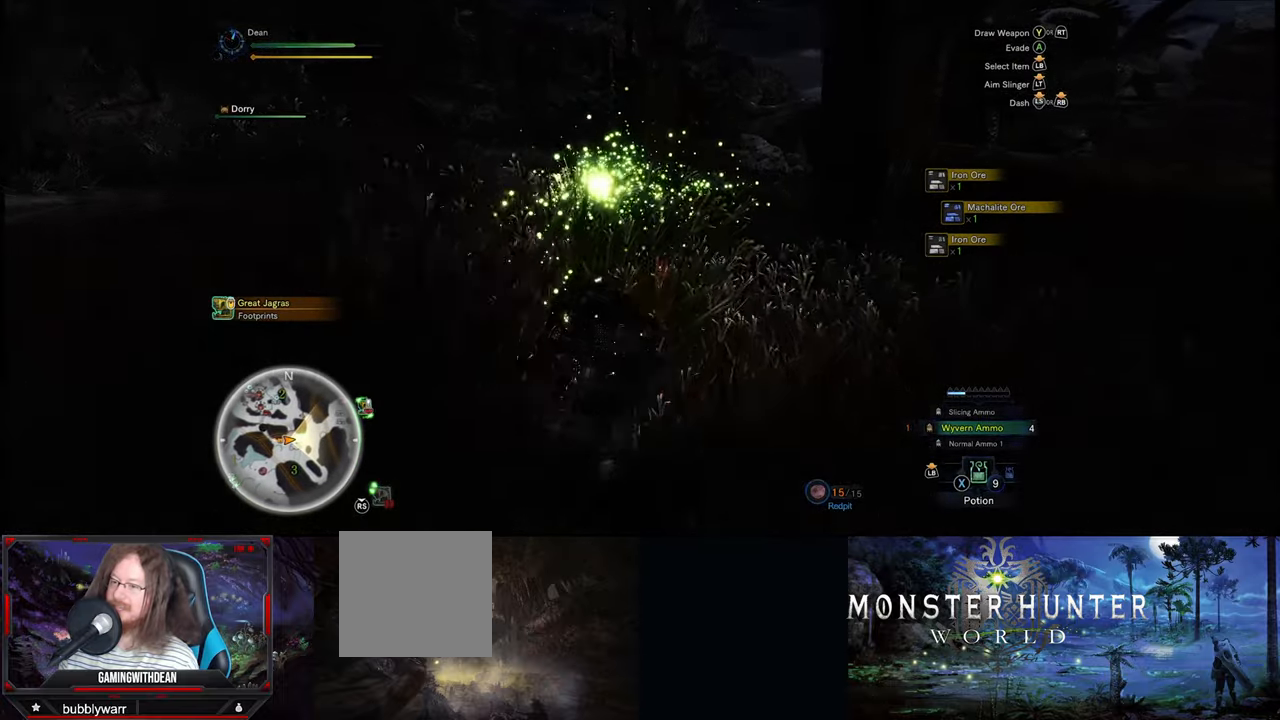
{"buttons": [], "left_stick": "up", "right_stick": "center", "events": []}
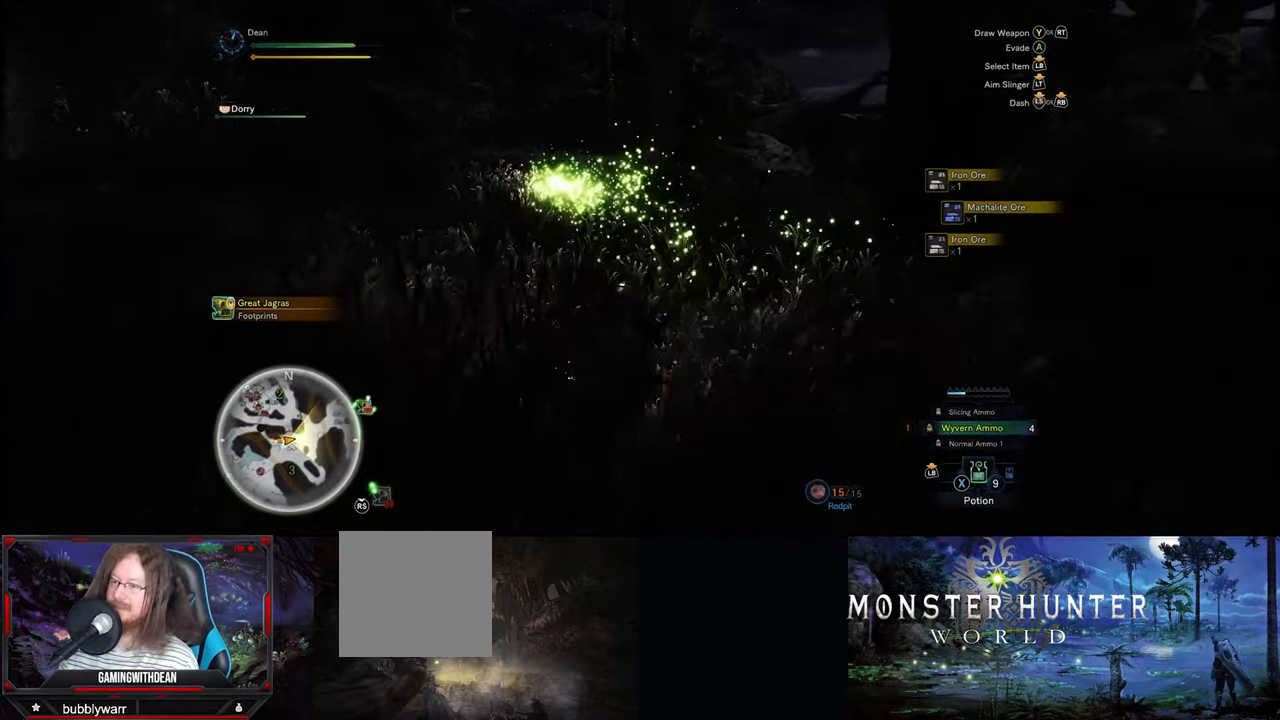
{"buttons": [], "left_stick": "up", "right_stick": "center", "events": [[66, "right_stick", "down-left"], [216, "right_stick", "center"]]}
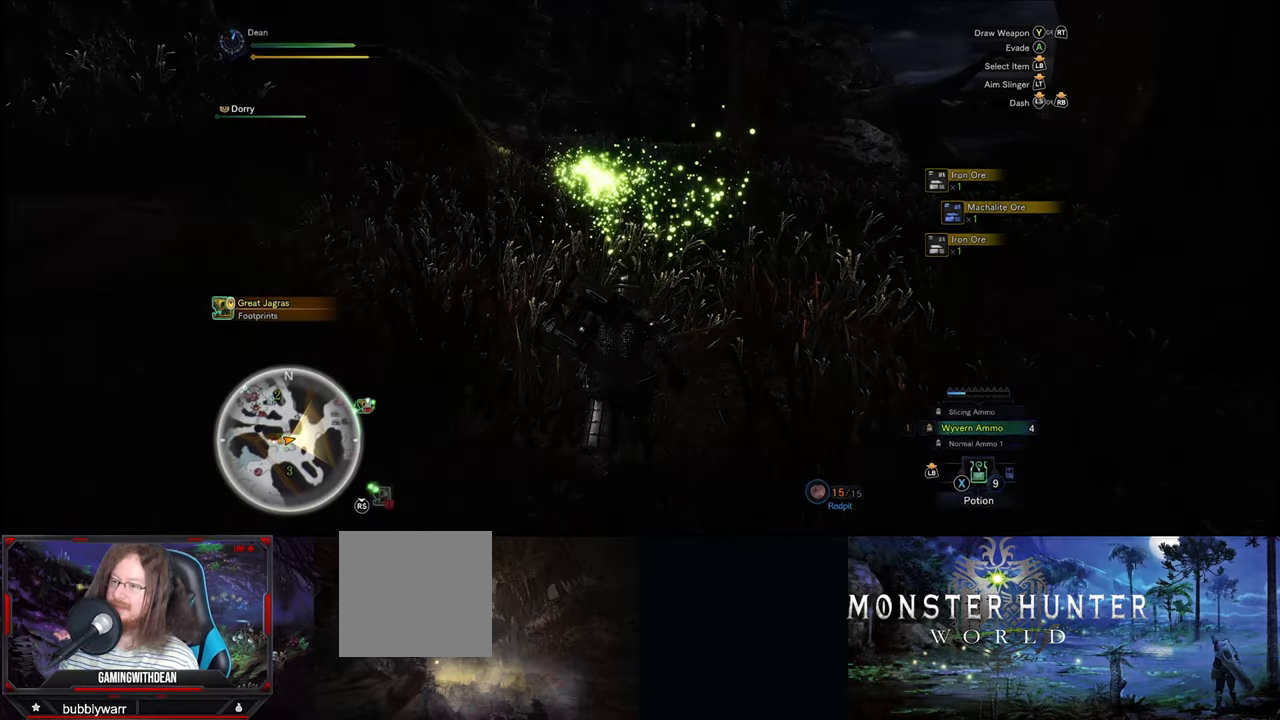
{"buttons": [], "left_stick": "up", "right_stick": "down-left", "events": [[316, "right_stick", "down-left"]]}
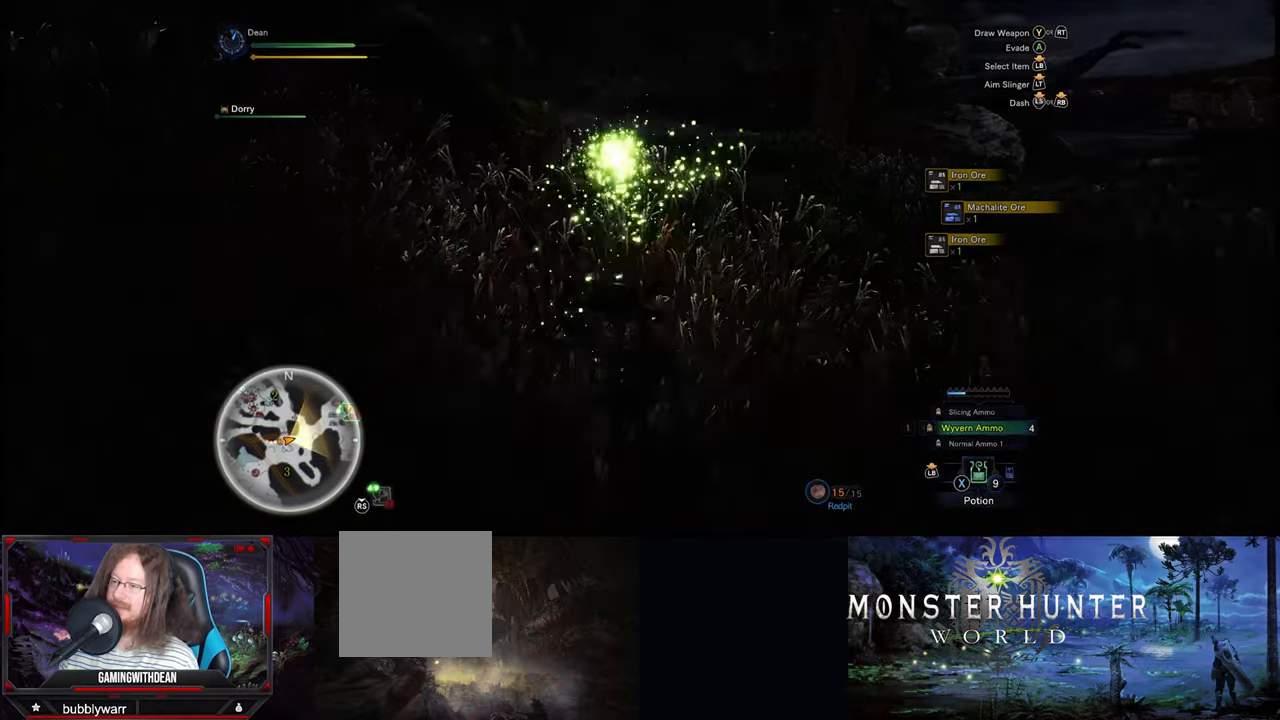
{"buttons": [], "left_stick": "up", "right_stick": "center", "events": [[16, "right_stick", "center"]]}
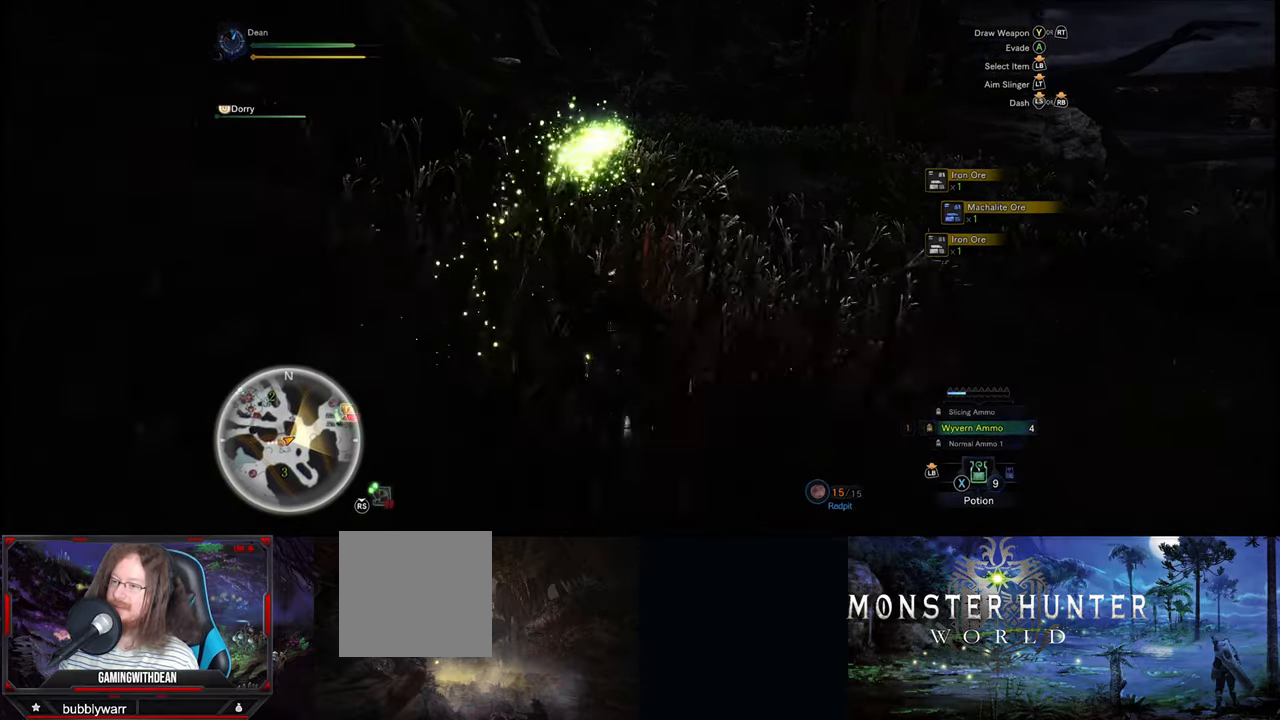
{"buttons": [], "left_stick": "up", "right_stick": "center", "events": []}
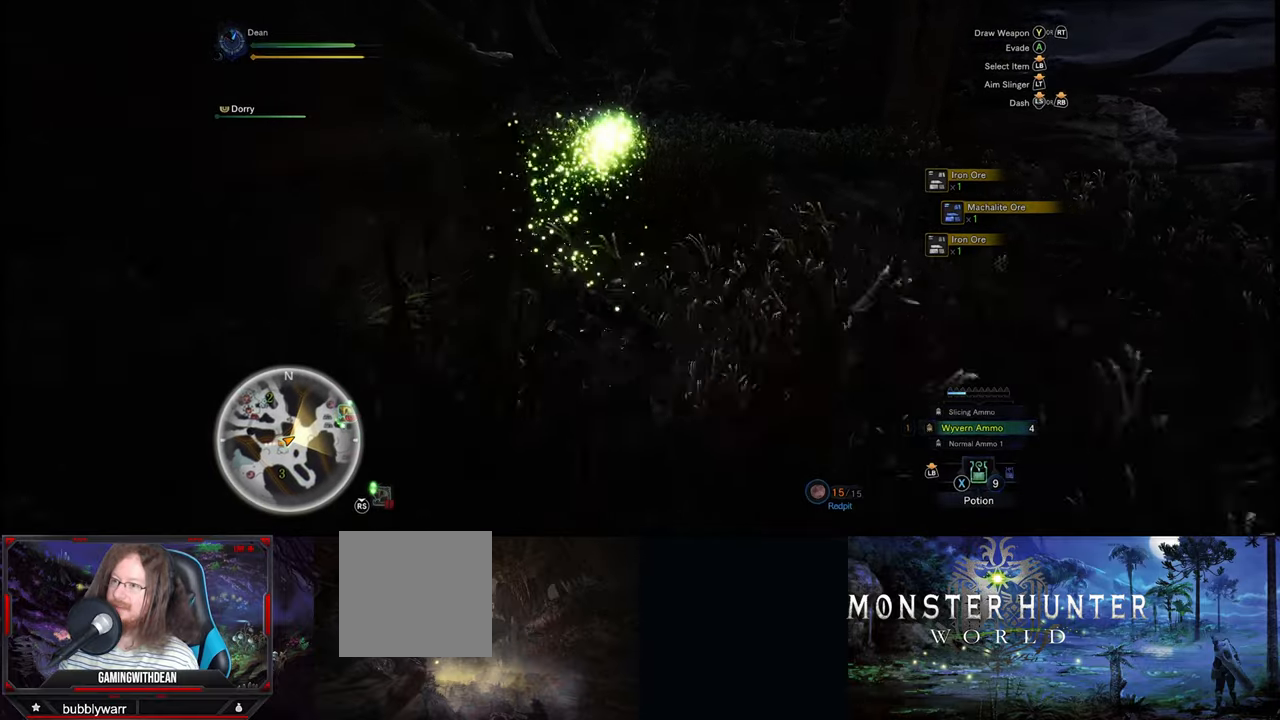
{"buttons": [], "left_stick": "up", "right_stick": "center", "events": []}
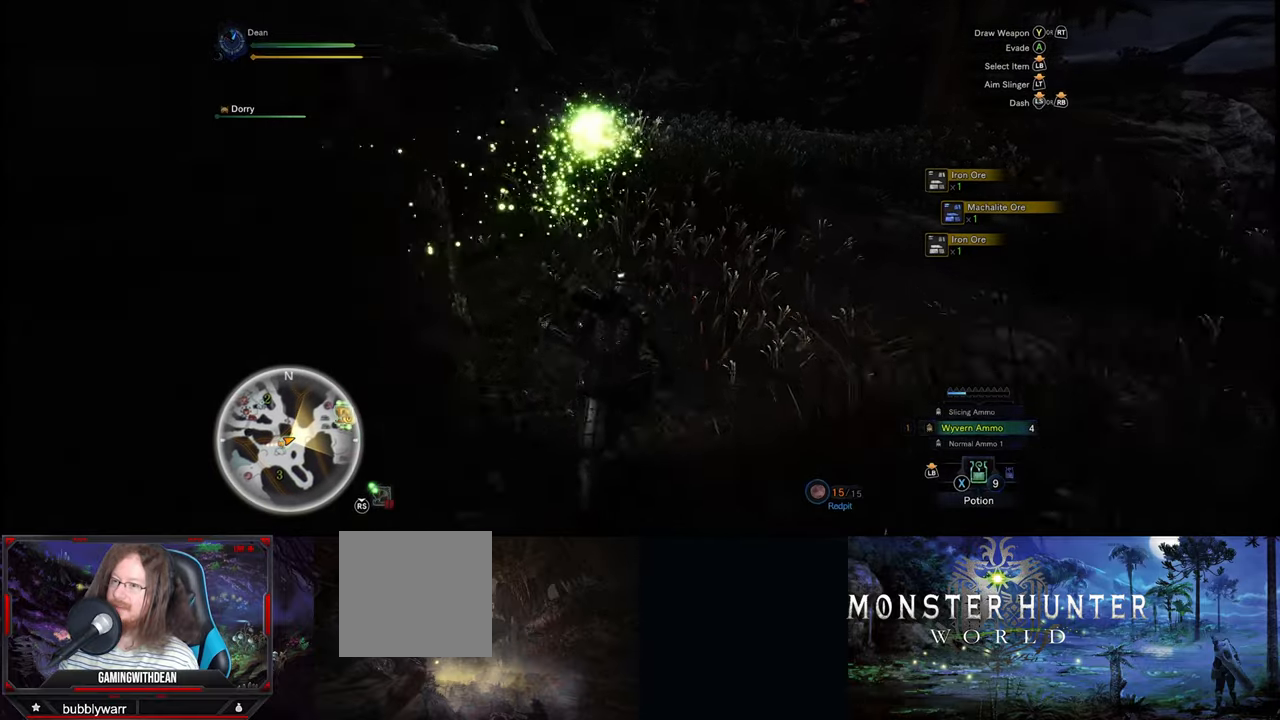
{"buttons": [], "left_stick": "up", "right_stick": "center", "events": []}
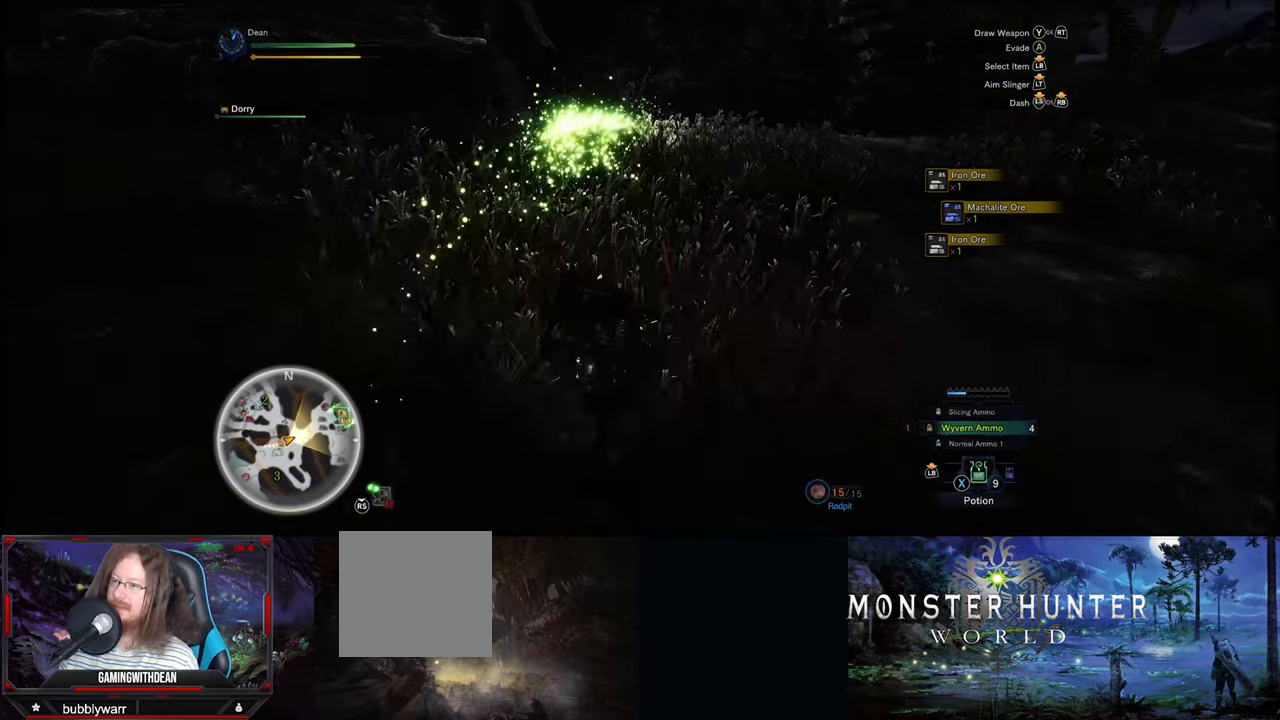
{"buttons": [], "left_stick": "up", "right_stick": "center", "events": []}
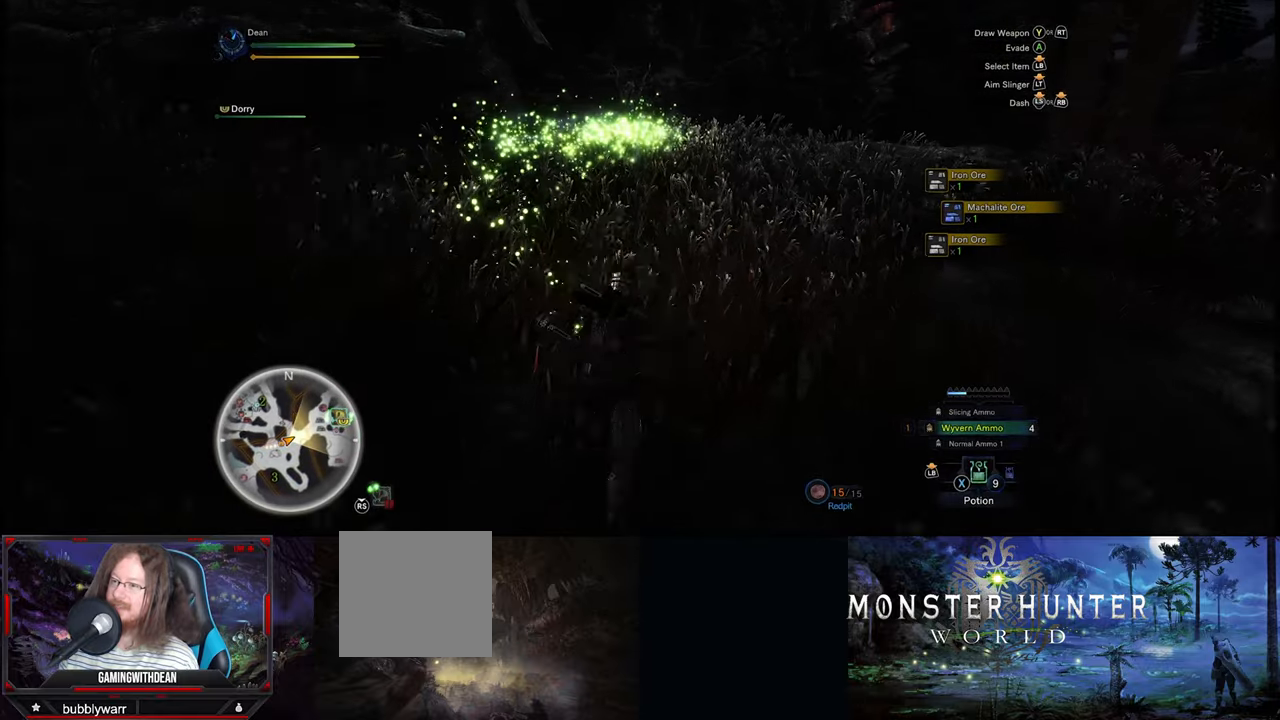
{"buttons": [], "left_stick": "up", "right_stick": "center", "events": []}
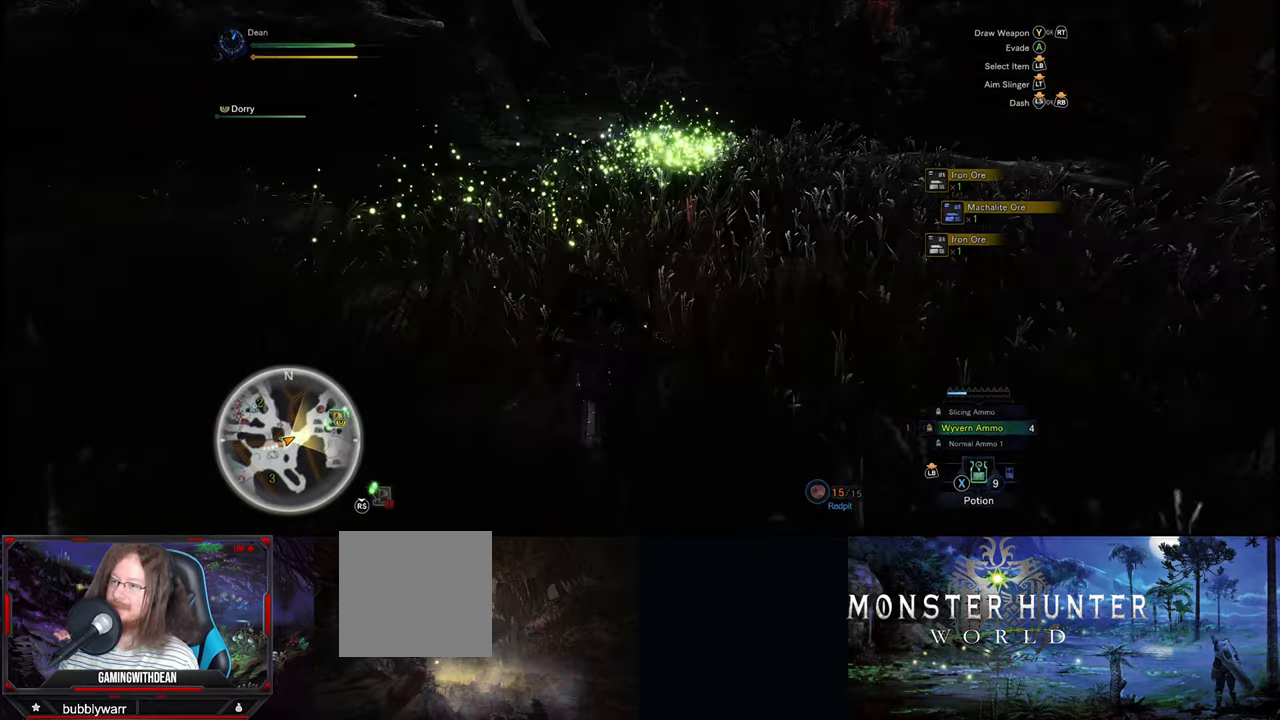
{"buttons": [], "left_stick": "up", "right_stick": "down-right", "events": [[417, "right_stick", "right"], [467, "right_stick", "down-right"]]}
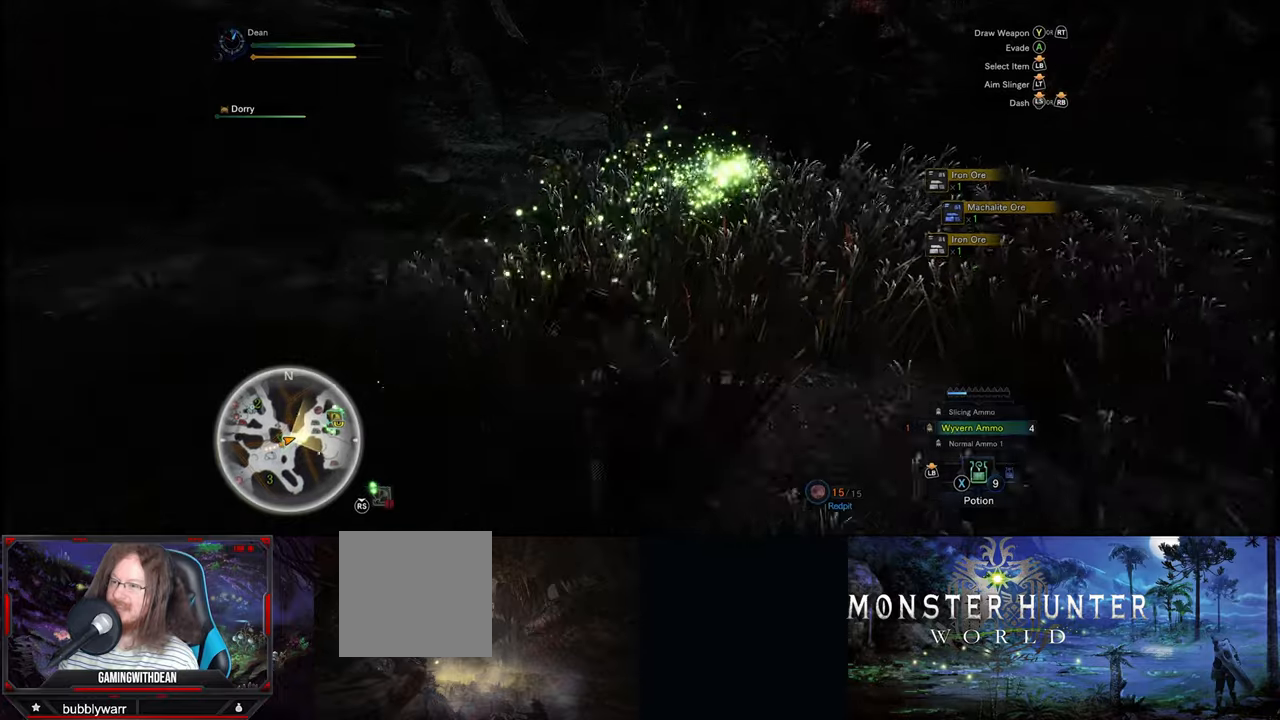
{"buttons": [], "left_stick": "up", "right_stick": "center", "events": [[150, "right_stick", "center"]]}
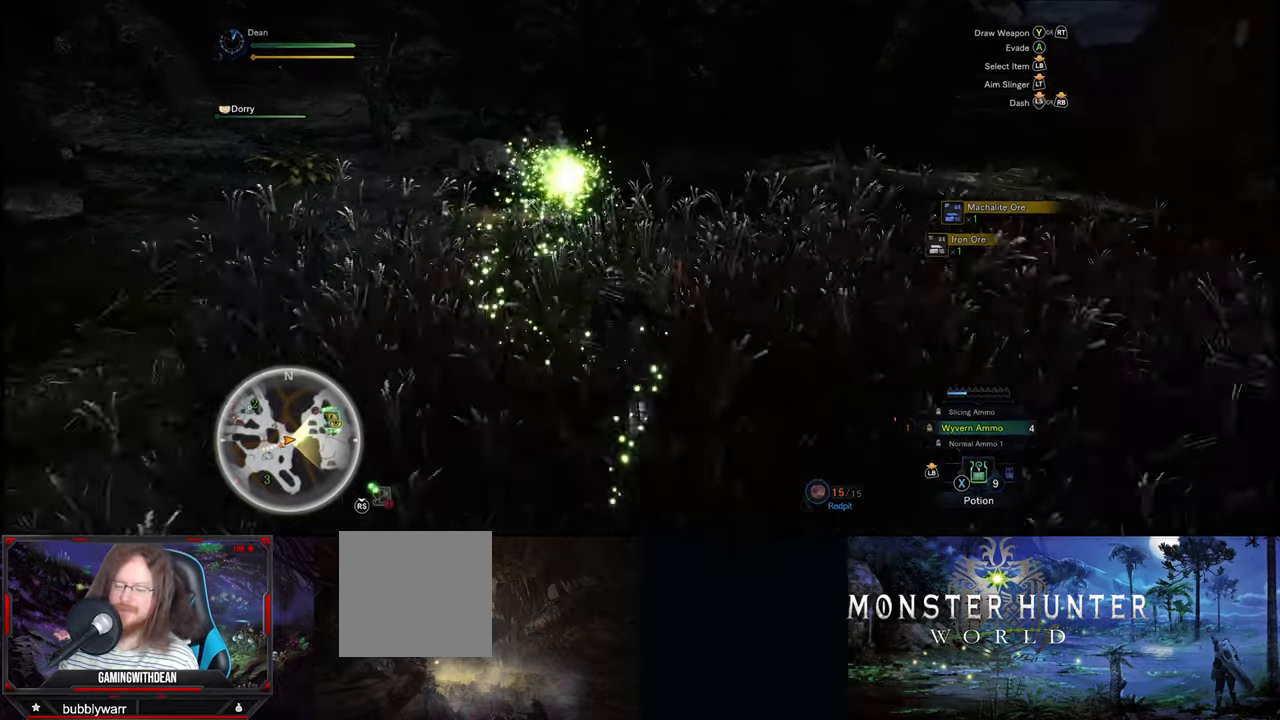
{"buttons": [], "left_stick": "up", "right_stick": "center", "events": []}
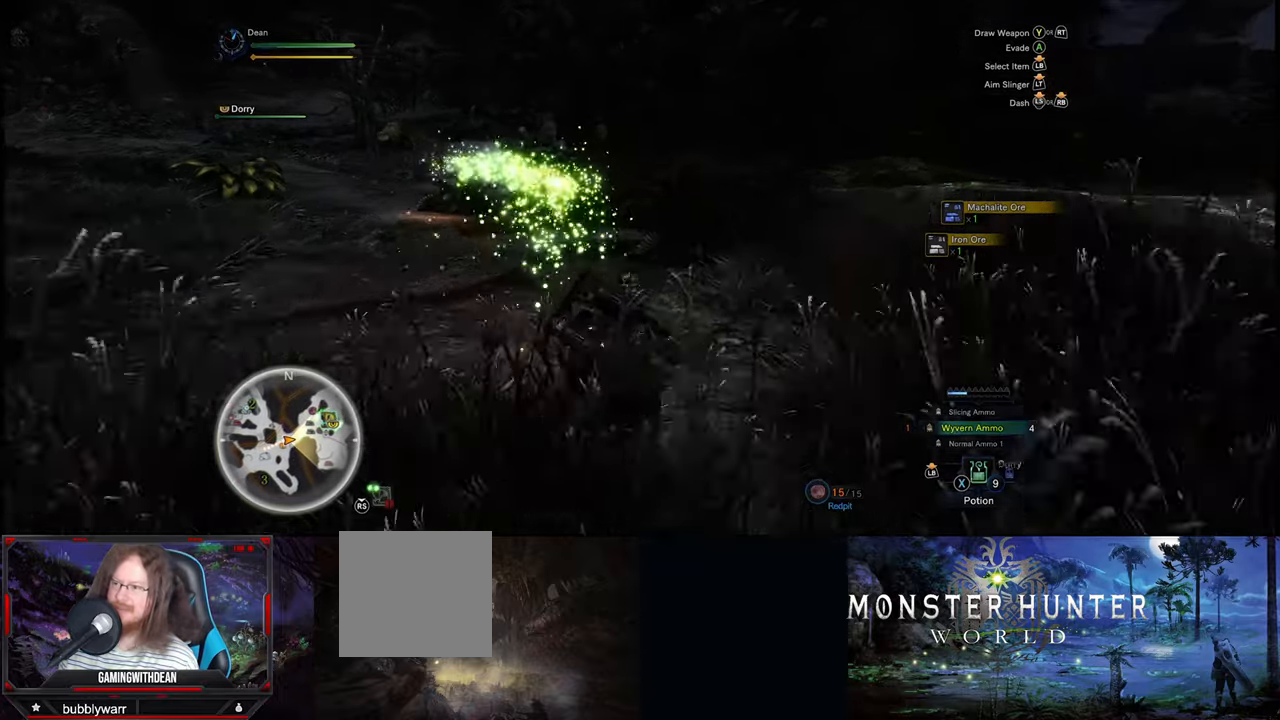
{"buttons": [], "left_stick": "up", "right_stick": "center", "events": [[183, "right_stick", "left"], [483, "right_stick", "center"]]}
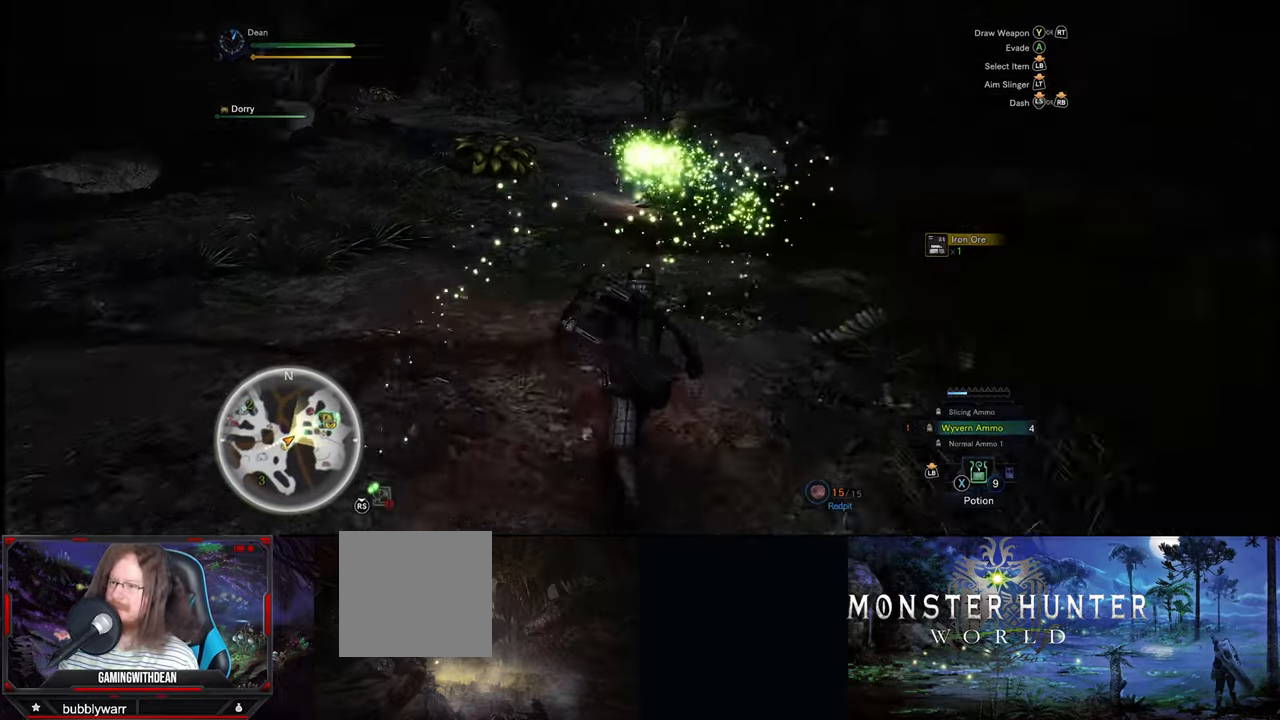
{"buttons": [], "left_stick": "up", "right_stick": "center", "events": []}
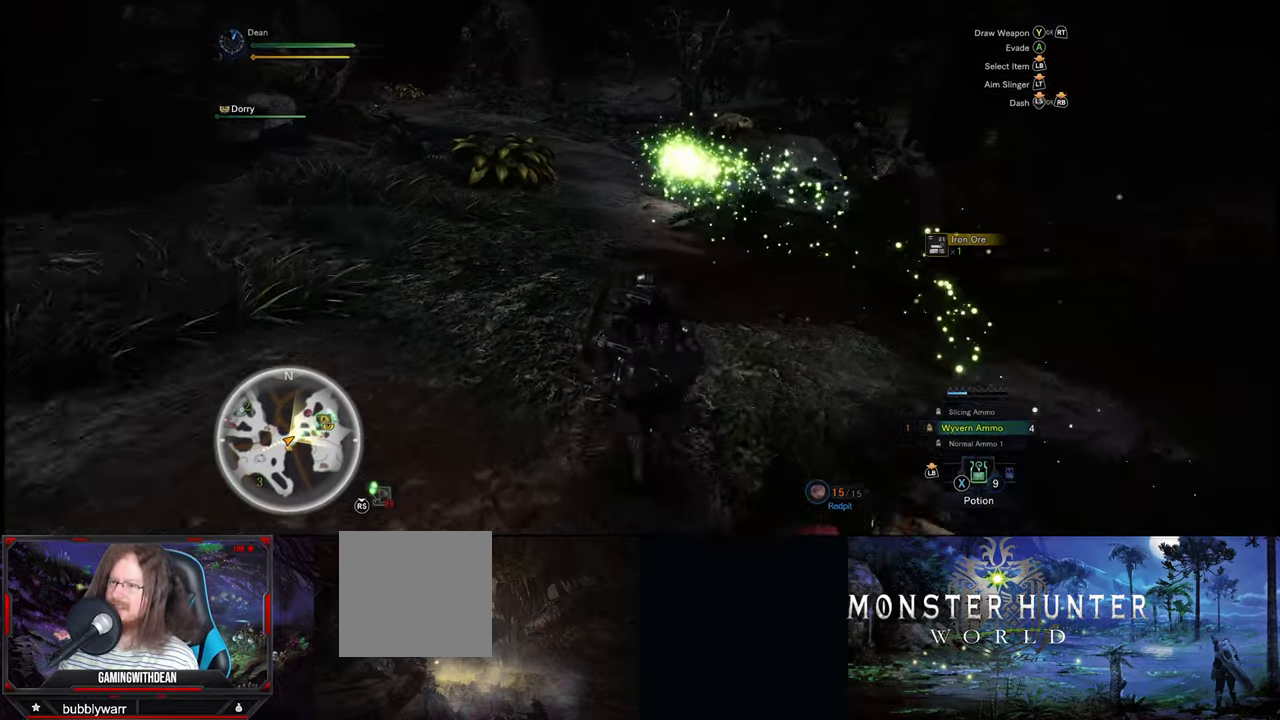
{"buttons": [], "left_stick": "up", "right_stick": "center", "events": []}
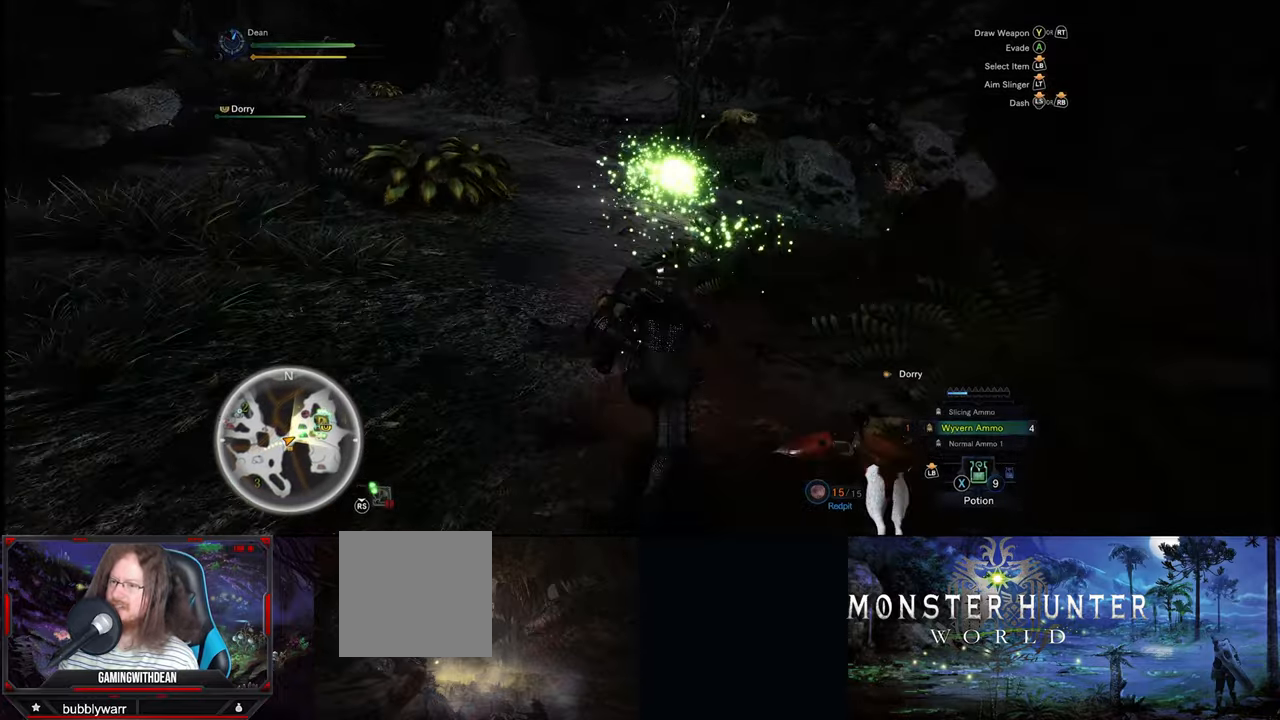
{"buttons": [], "left_stick": "up", "right_stick": "up-right", "events": [[450, "right_stick", "up-right"]]}
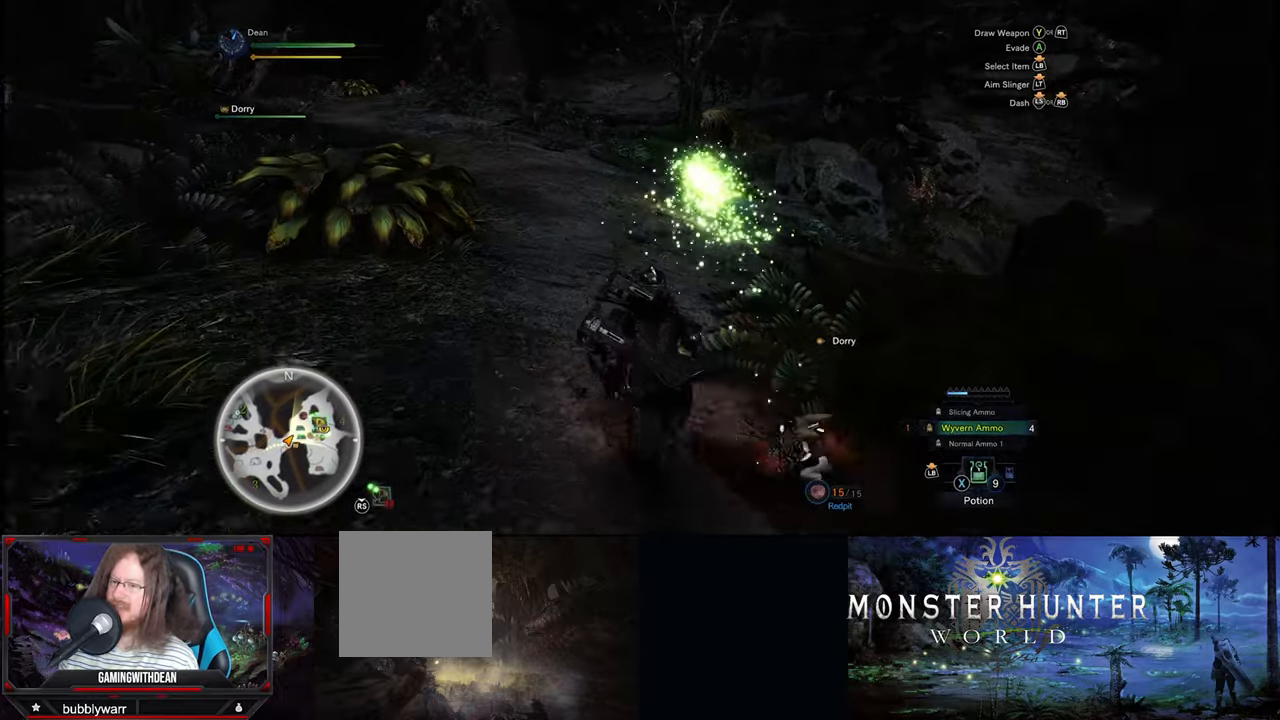
{"buttons": [], "left_stick": "up", "right_stick": "center", "events": [[83, "right_stick", "center"]]}
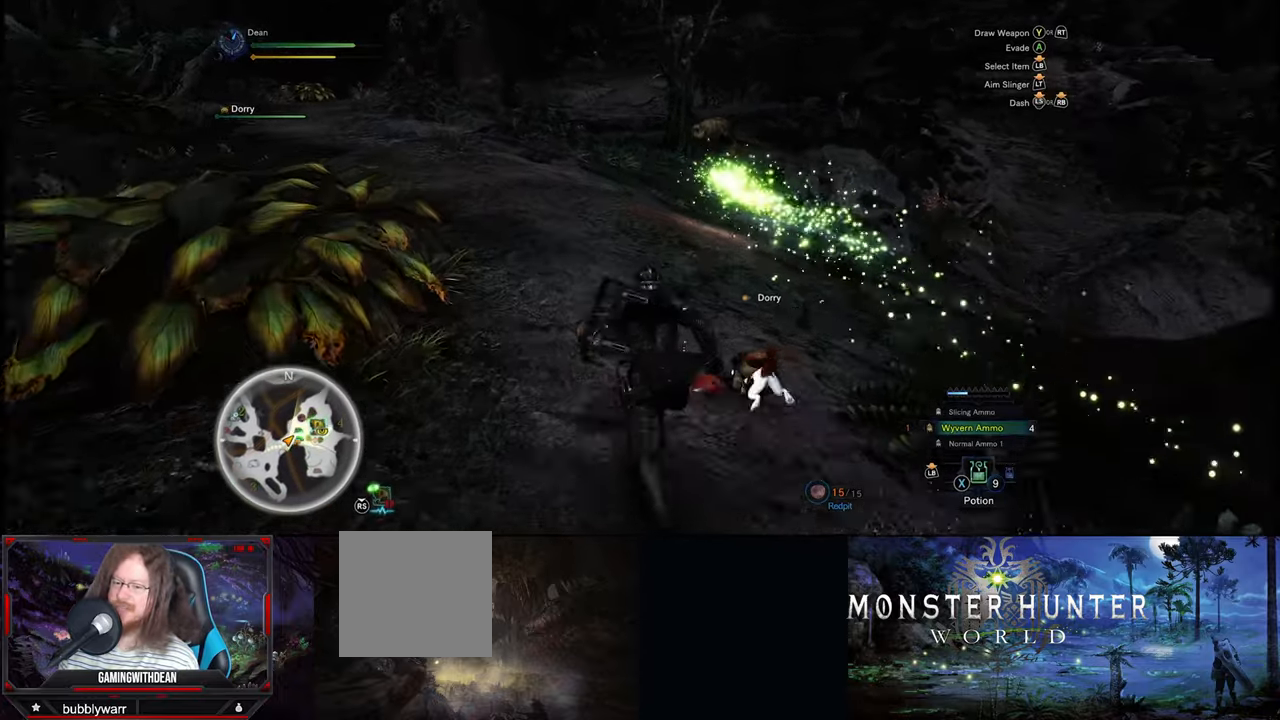
{"buttons": [], "left_stick": "up", "right_stick": "center", "events": []}
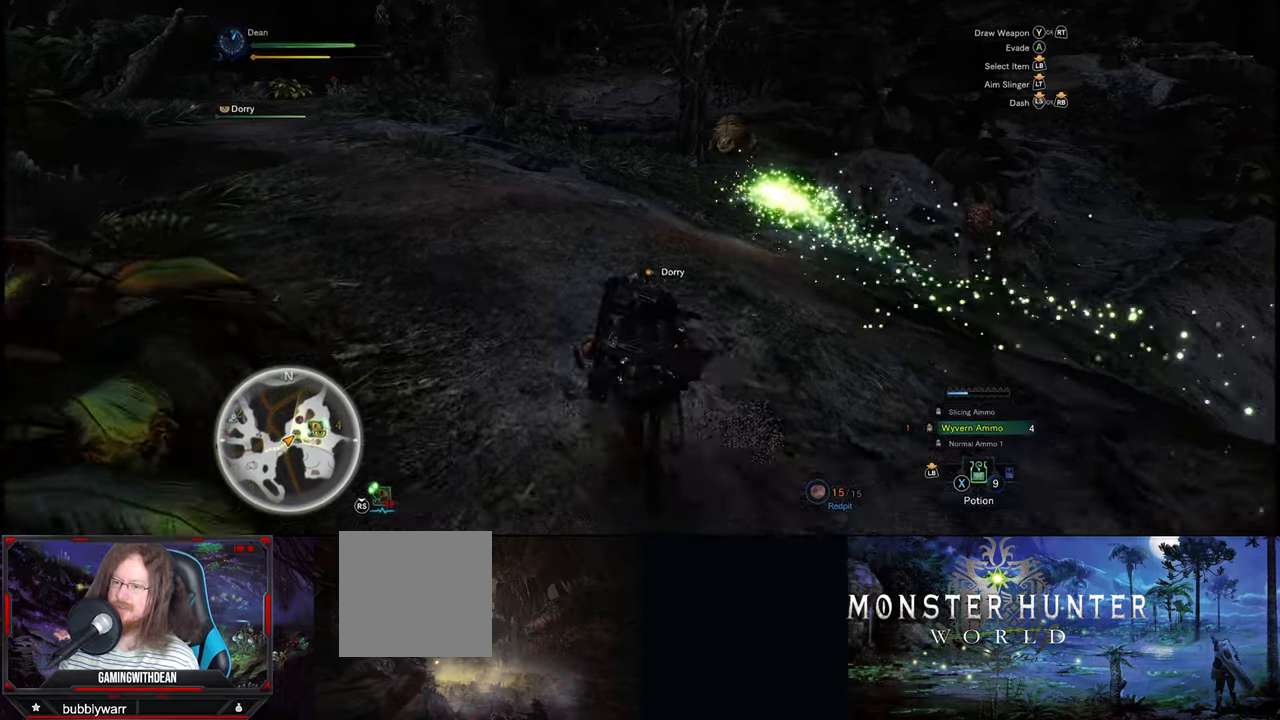
{"buttons": [], "left_stick": "up", "right_stick": "up-right", "events": [[384, "right_stick", "up-right"]]}
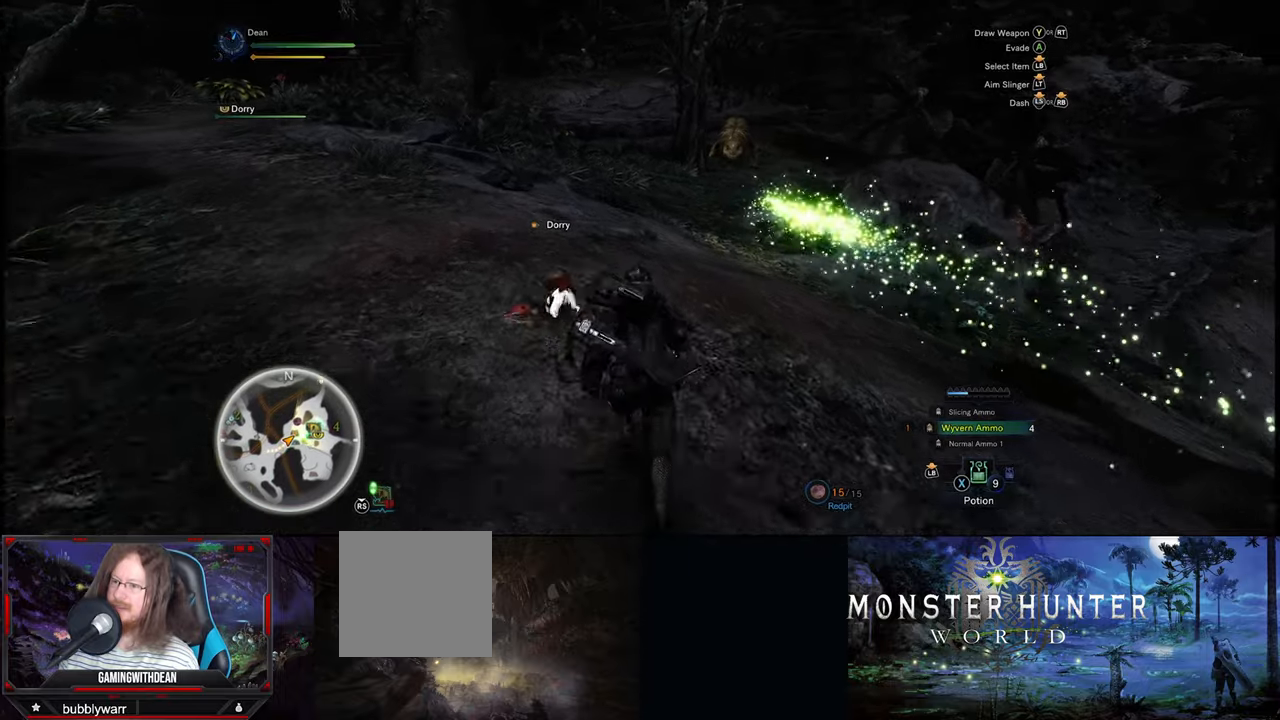
{"buttons": [], "left_stick": "center", "right_stick": "center", "events": [[17, "right_stick", "center"], [384, "left_stick", "center"]]}
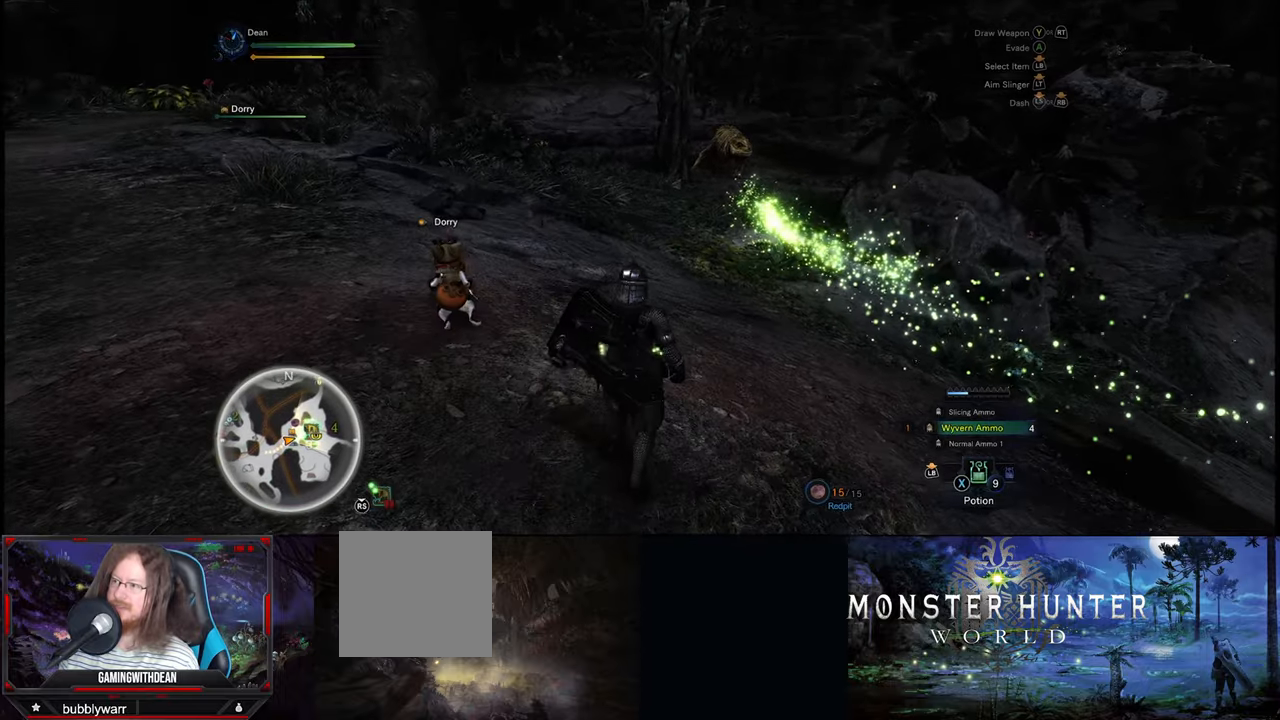
{"buttons": [], "left_stick": "center", "right_stick": "center", "events": []}
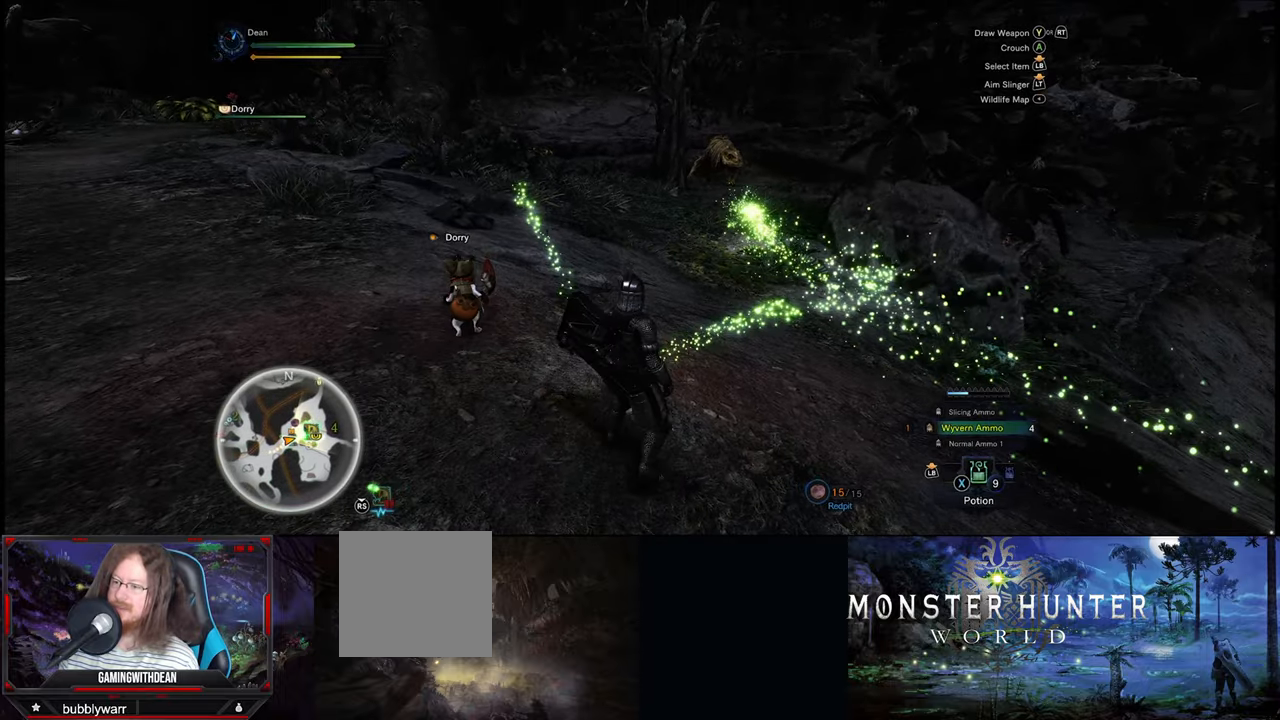
{"buttons": [], "left_stick": "center", "right_stick": "center", "events": []}
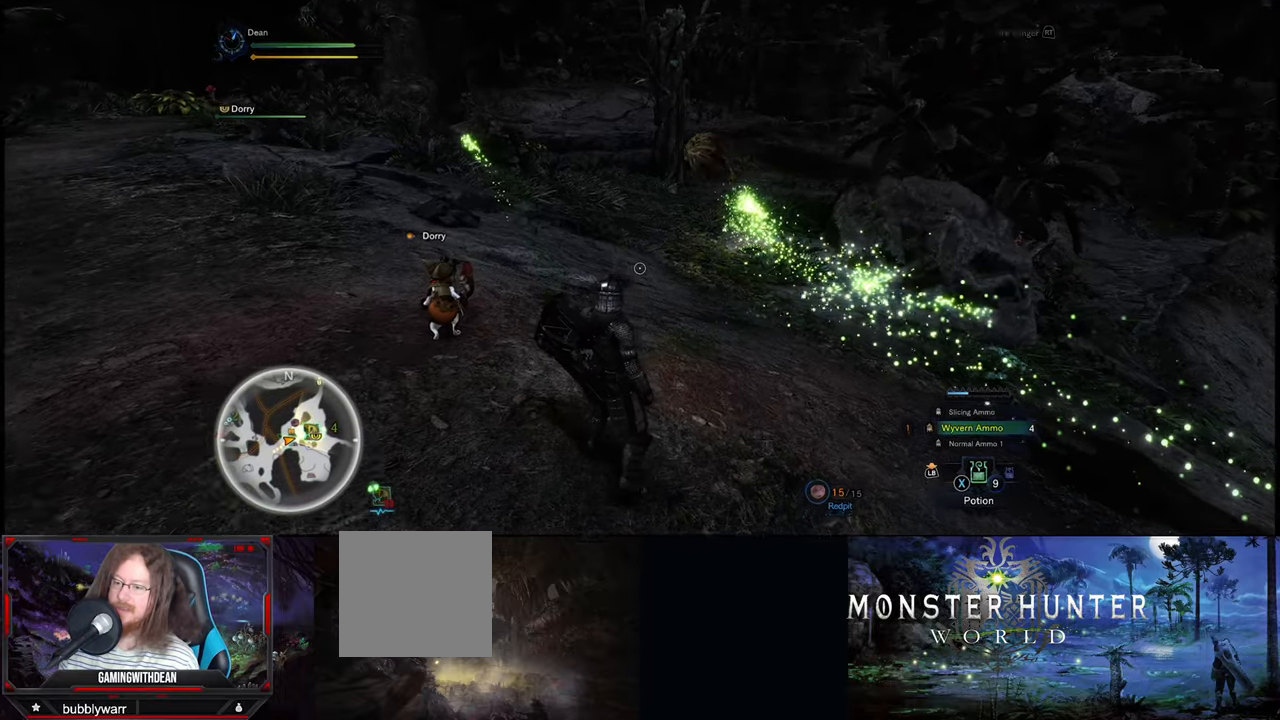
{"buttons": [], "left_stick": "up", "right_stick": "up", "events": [[367, "right_stick", "up"], [450, "left_stick", "up"]]}
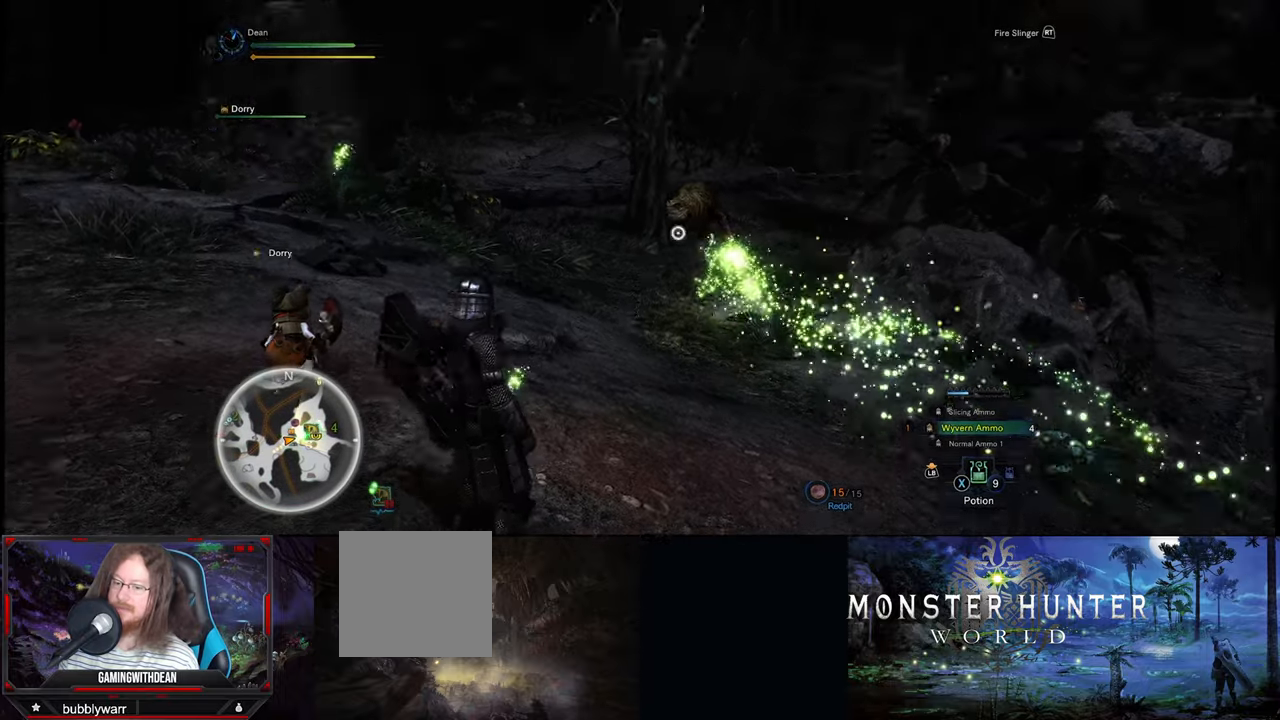
{"buttons": ["Y"], "left_stick": "up", "right_stick": "center", "events": [[84, "right_stick", "center"], [484, "Y", "down"]]}
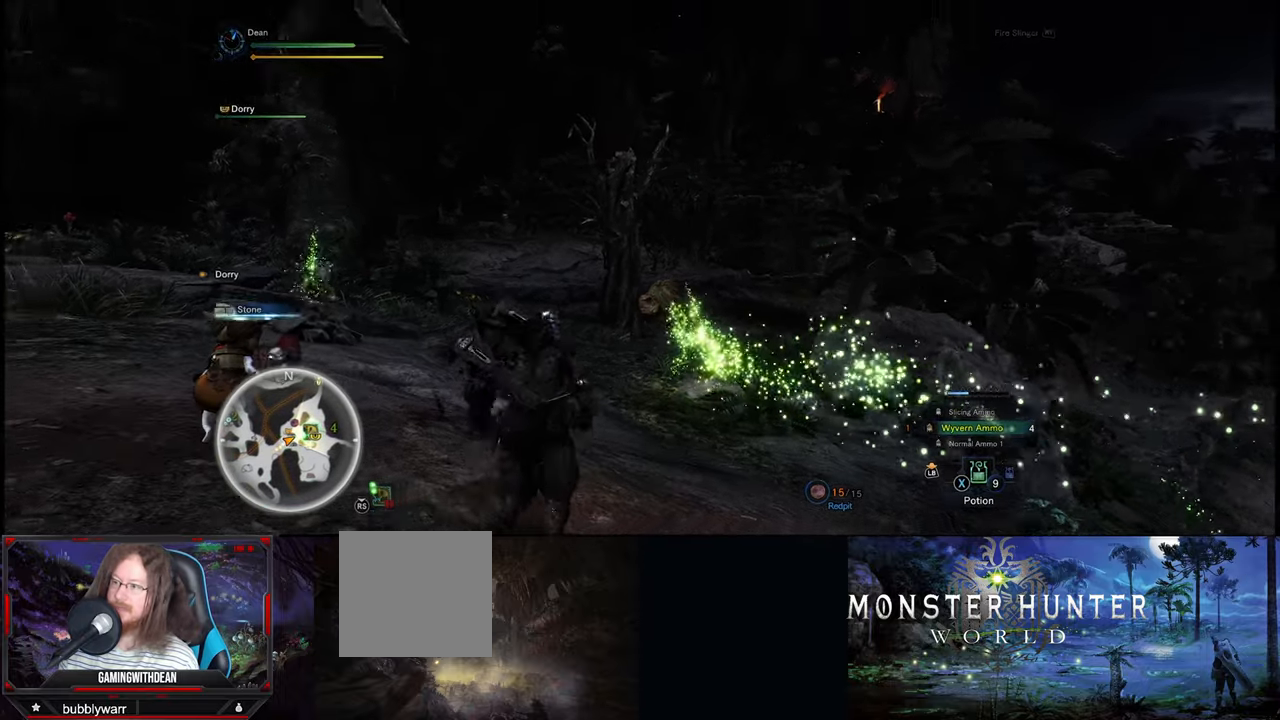
{"buttons": [], "left_stick": "up", "right_stick": "center", "events": [[117, "Y", "up"]]}
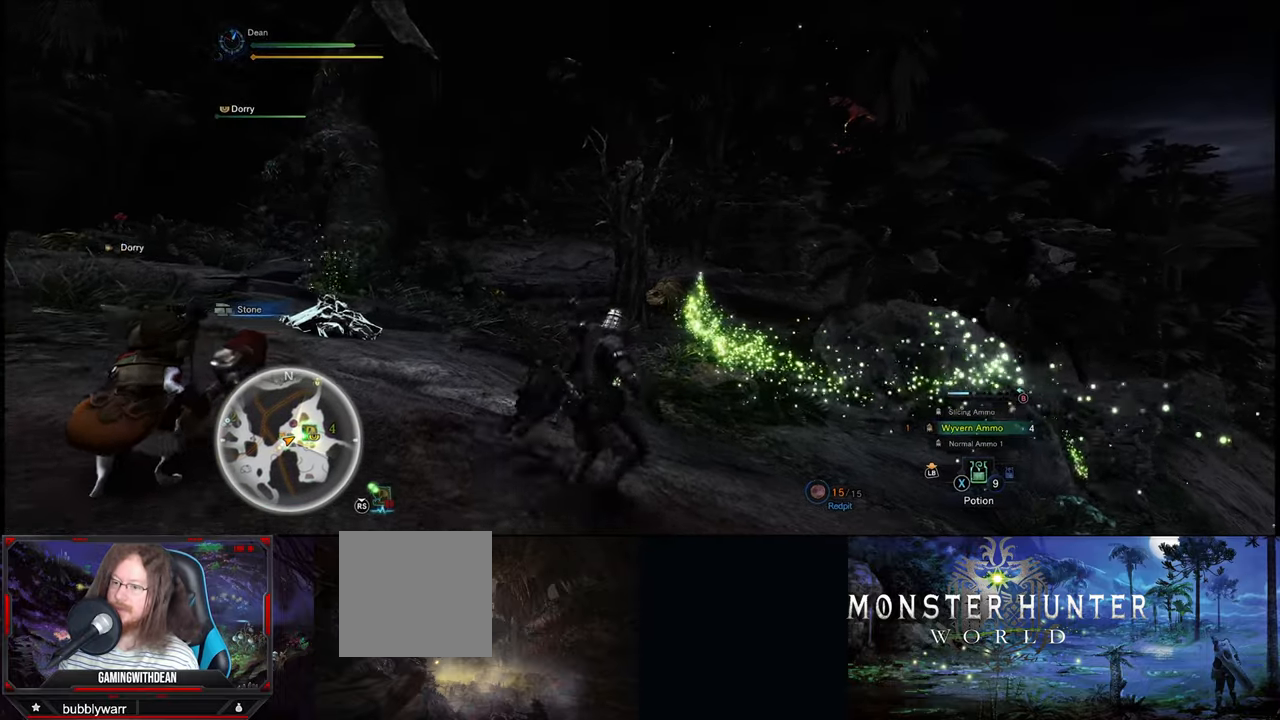
{"buttons": [], "left_stick": "up", "right_stick": "center", "events": []}
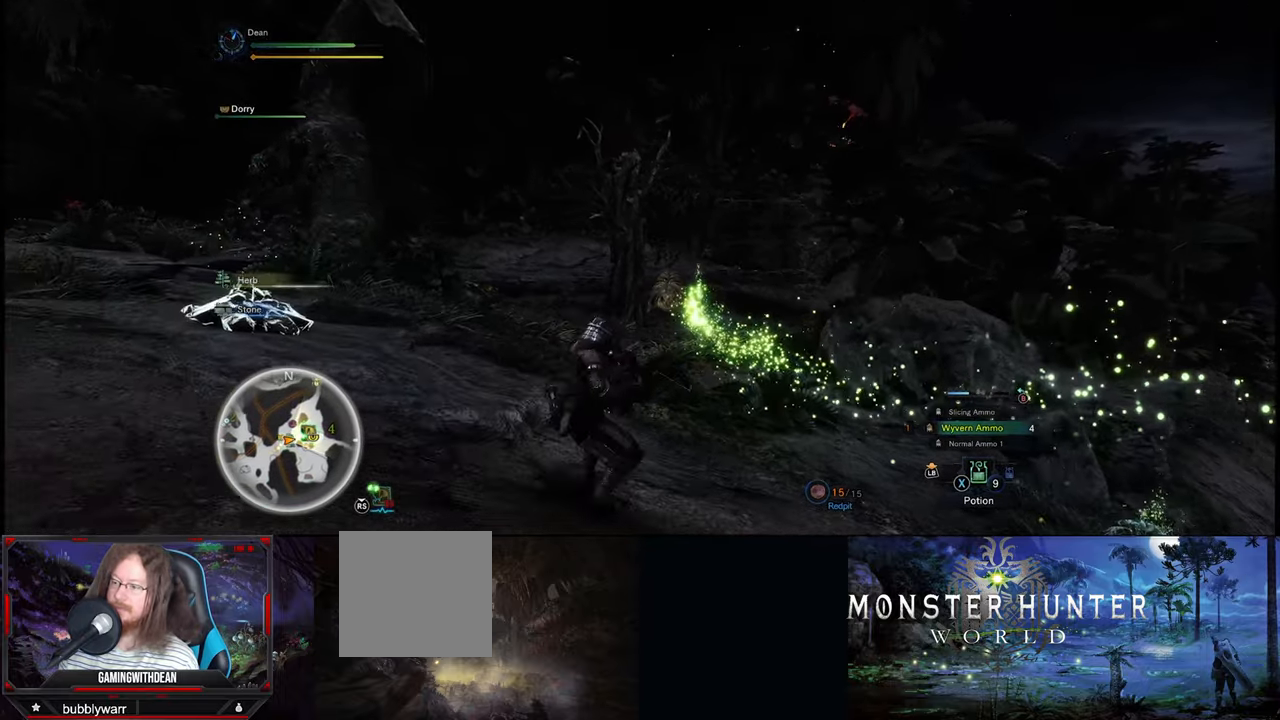
{"buttons": [], "left_stick": "up", "right_stick": "center", "events": [[283, "right_stick", "down"], [416, "right_stick", "center"]]}